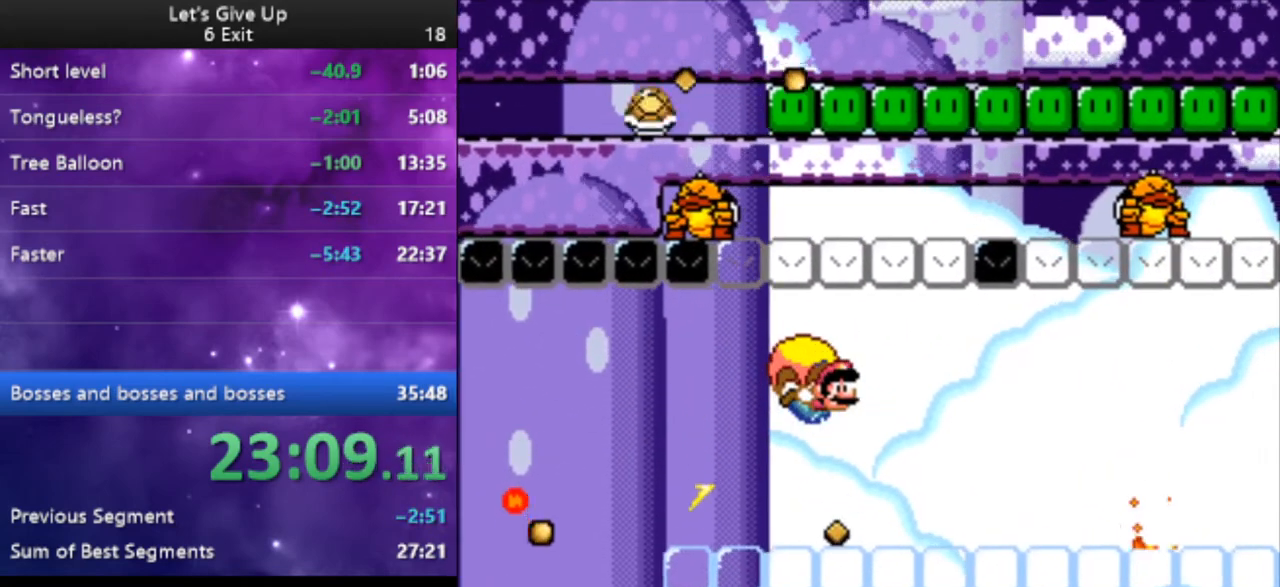
Gameplay with a controller (Nintendo layout); each line is a JSON object with the inputs held at the frame after it. "events" lists button and stick changes between this image and that frame as [ms after this image, input, new state], when the widget could be followed in between. Not read: L3 R3.
{"buttons": ["Y"], "events": [[200, "DPAD_LEFT", "down"], [433, "DPAD_LEFT", "up"]]}
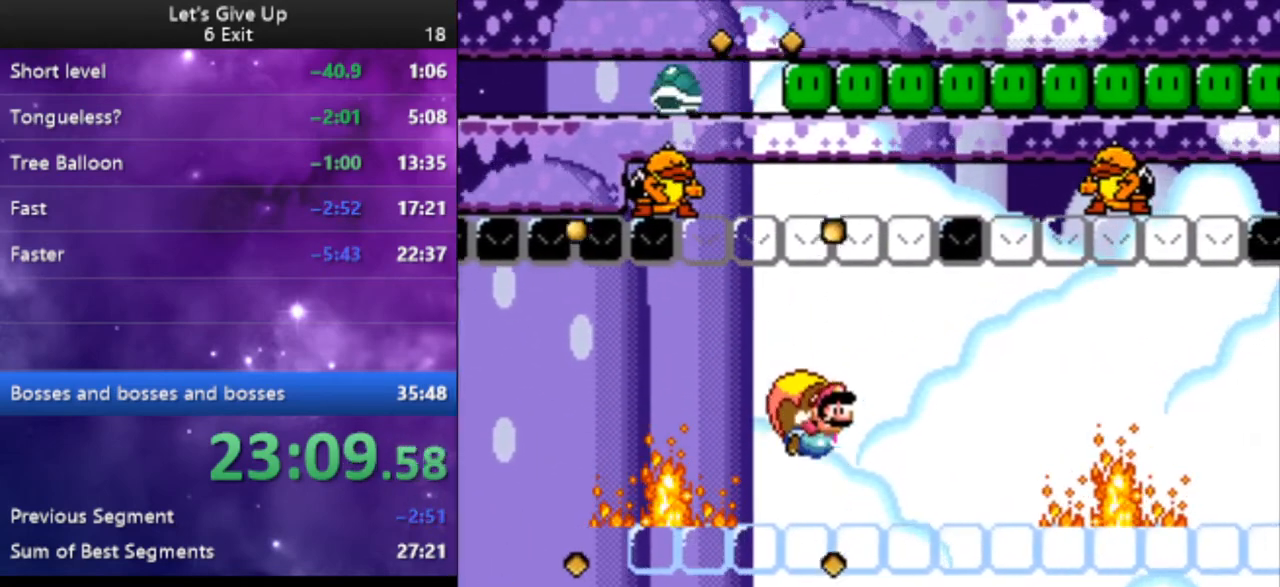
{"buttons": ["Y"], "events": []}
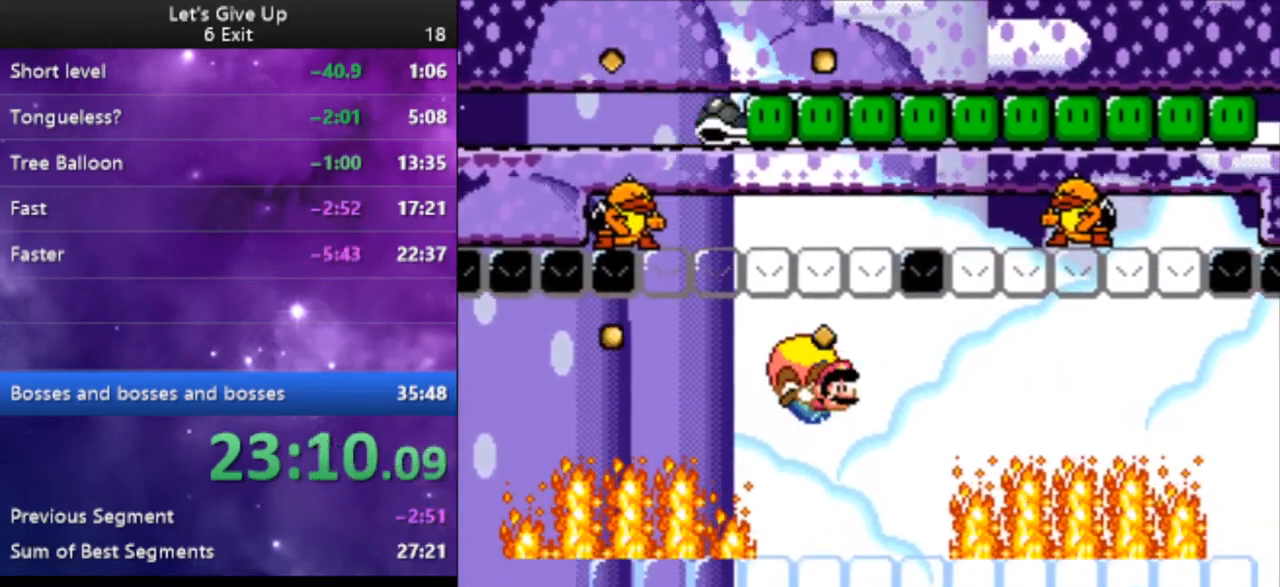
{"buttons": ["Y", "DPAD_LEFT"], "events": [[233, "DPAD_LEFT", "down"]]}
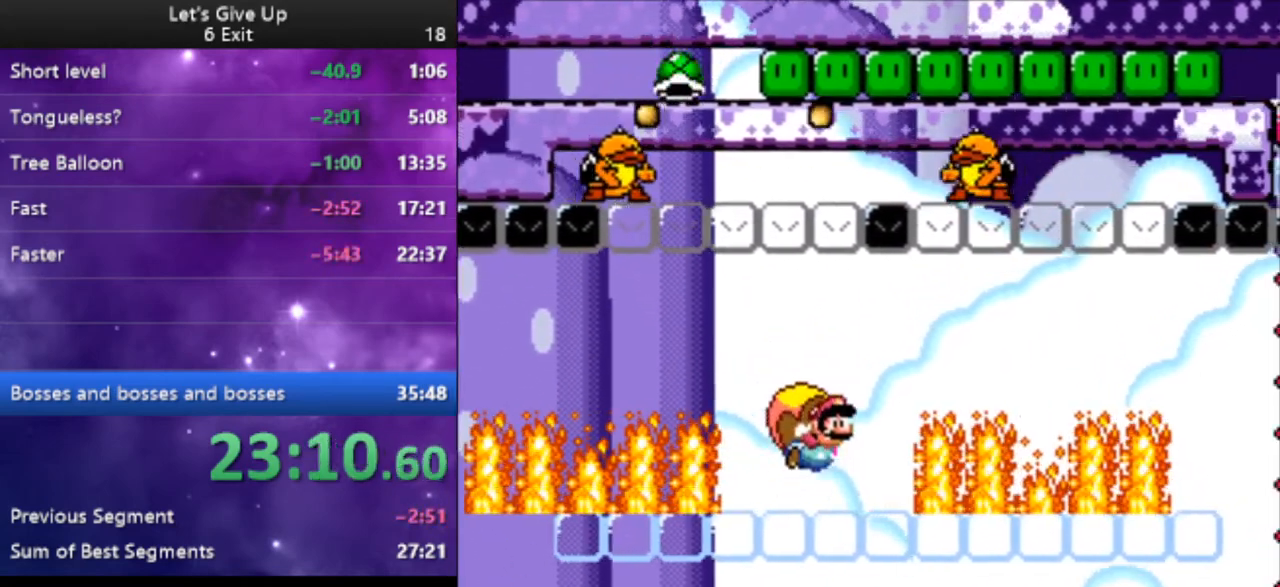
{"buttons": ["Y"], "events": [[233, "DPAD_LEFT", "up"]]}
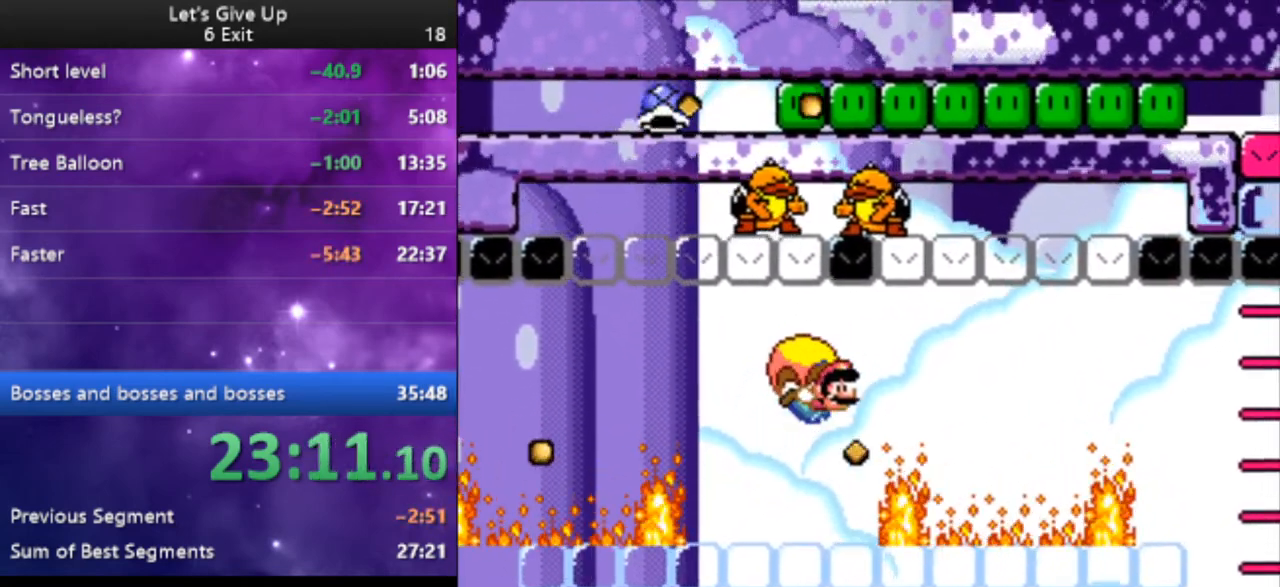
{"buttons": ["Y"], "events": [[233, "DPAD_LEFT", "down"], [400, "DPAD_LEFT", "up"]]}
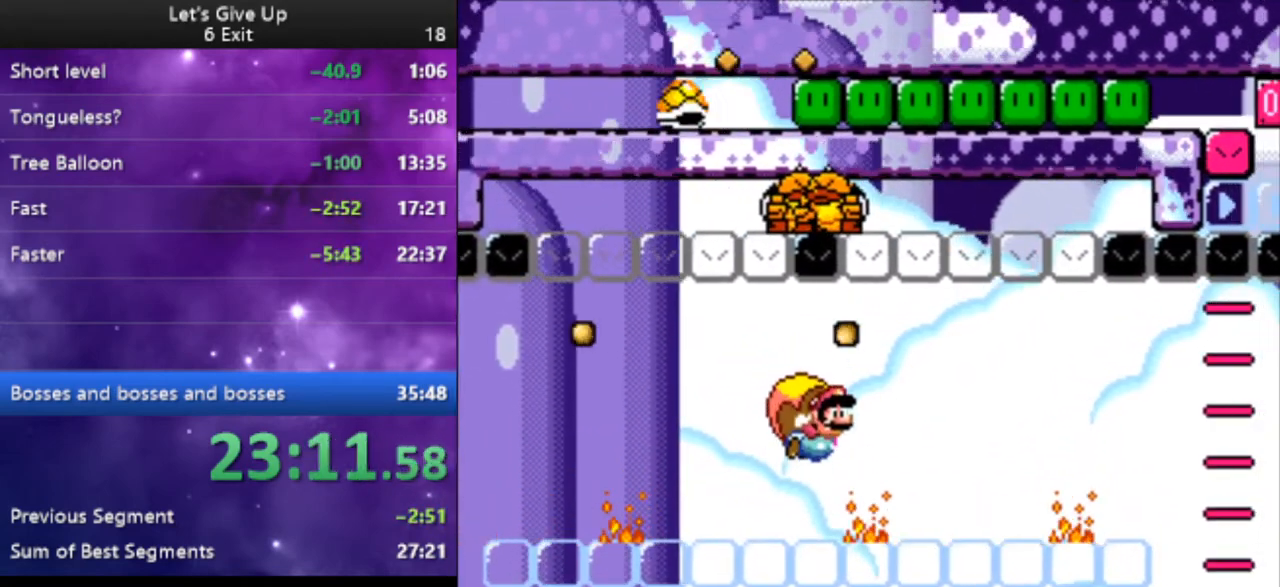
{"buttons": ["Y"], "events": [[200, "DPAD_RIGHT", "down"], [267, "DPAD_RIGHT", "up"]]}
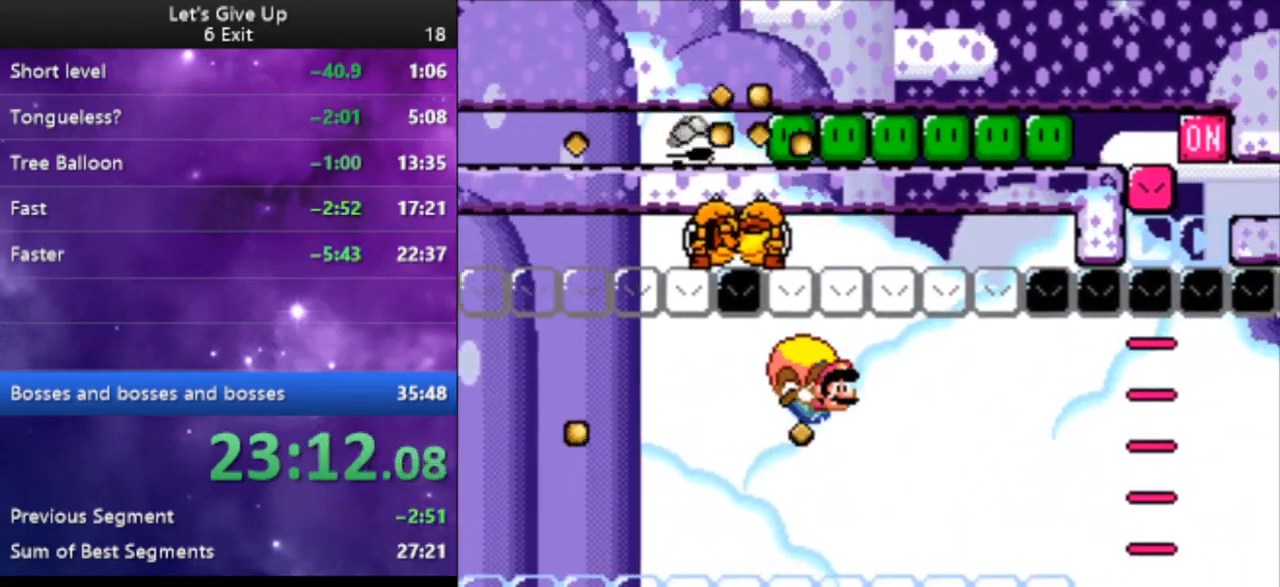
{"buttons": ["B", "Y", "DPAD_LEFT"], "events": [[267, "DPAD_LEFT", "down"], [500, "B", "down"]]}
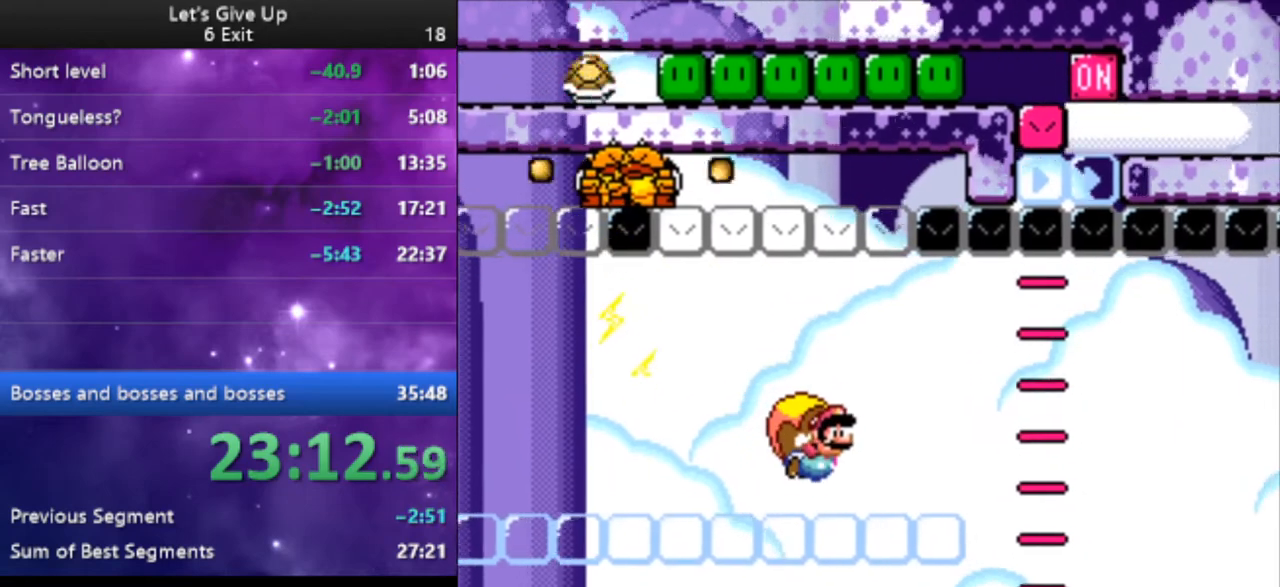
{"buttons": ["Y"], "events": [[100, "B", "up"], [233, "B", "down"], [300, "B", "up"], [333, "DPAD_LEFT", "up"]]}
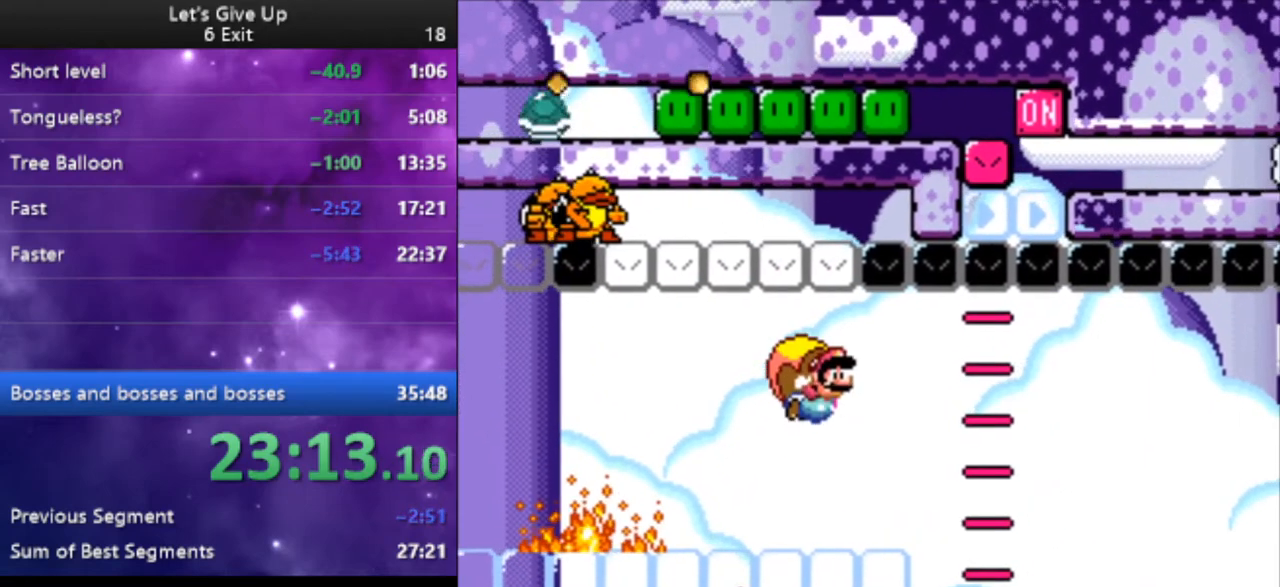
{"buttons": ["Y", "DPAD_LEFT"], "events": [[333, "DPAD_LEFT", "down"]]}
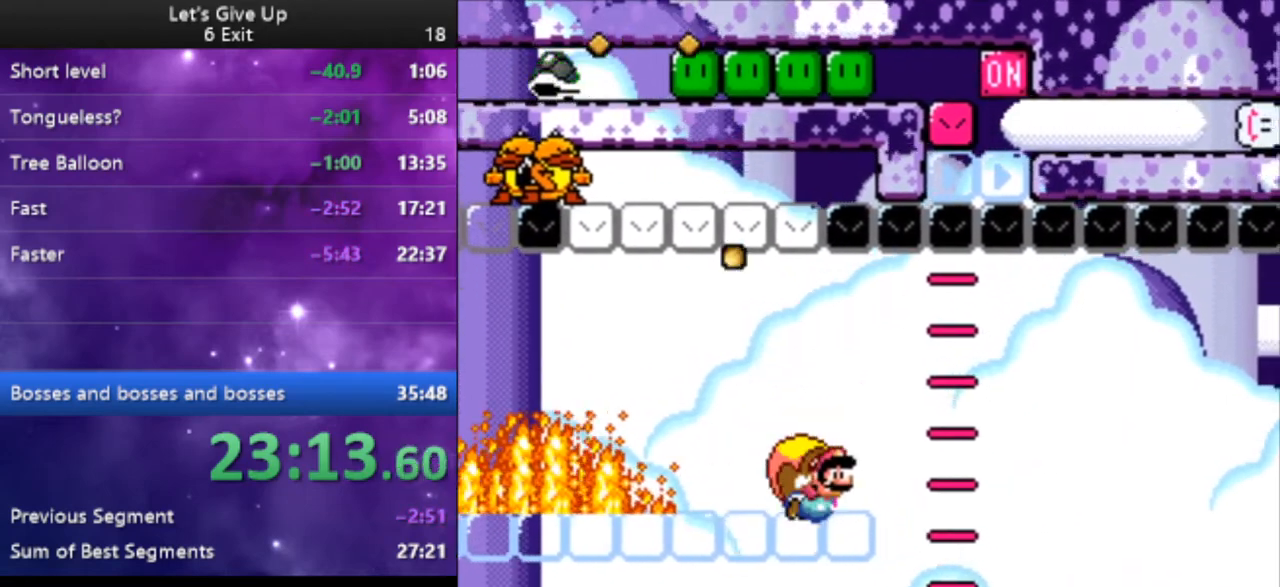
{"buttons": ["Y"], "events": [[33, "DPAD_LEFT", "up"]]}
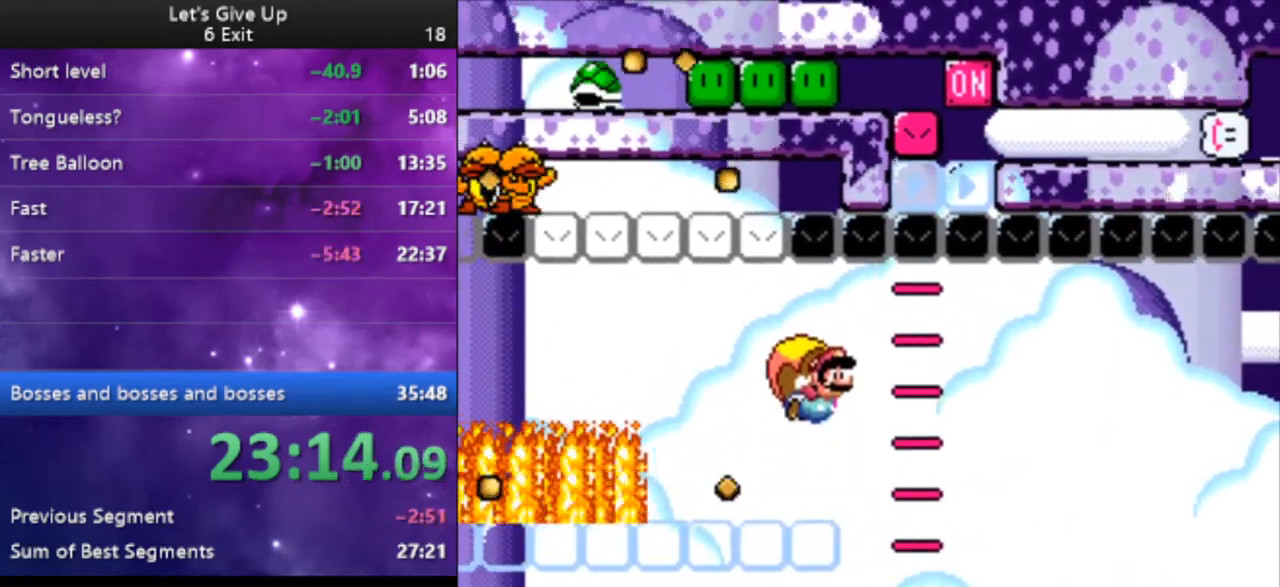
{"buttons": ["Y", "DPAD_LEFT"], "events": [[433, "DPAD_LEFT", "down"]]}
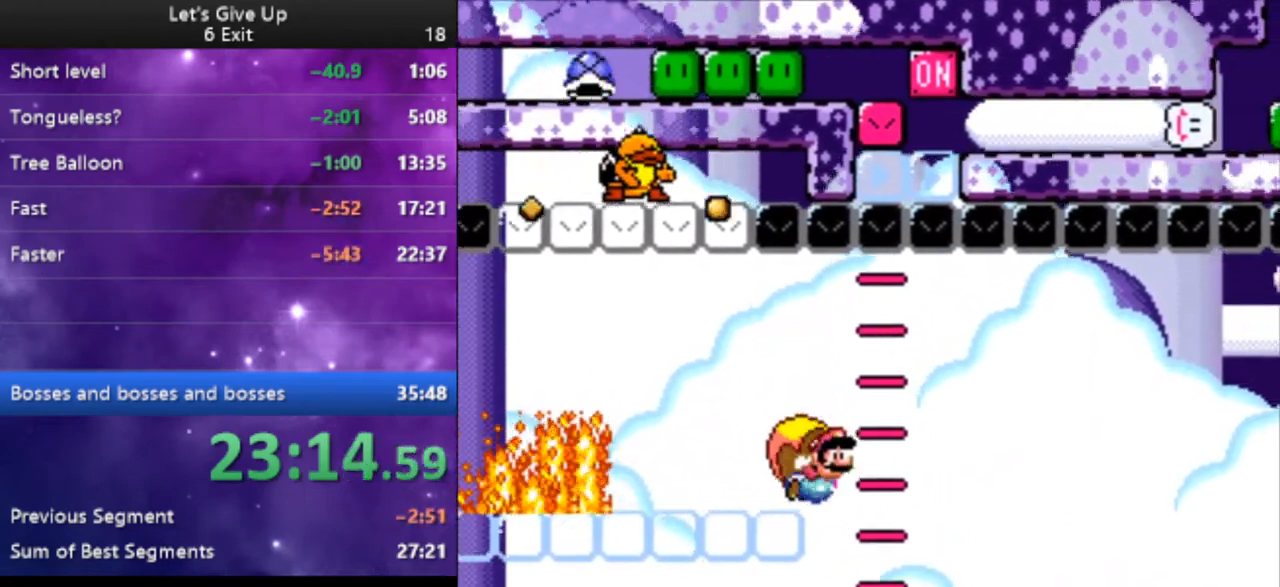
{"buttons": ["Y"], "events": [[67, "DPAD_LEFT", "up"]]}
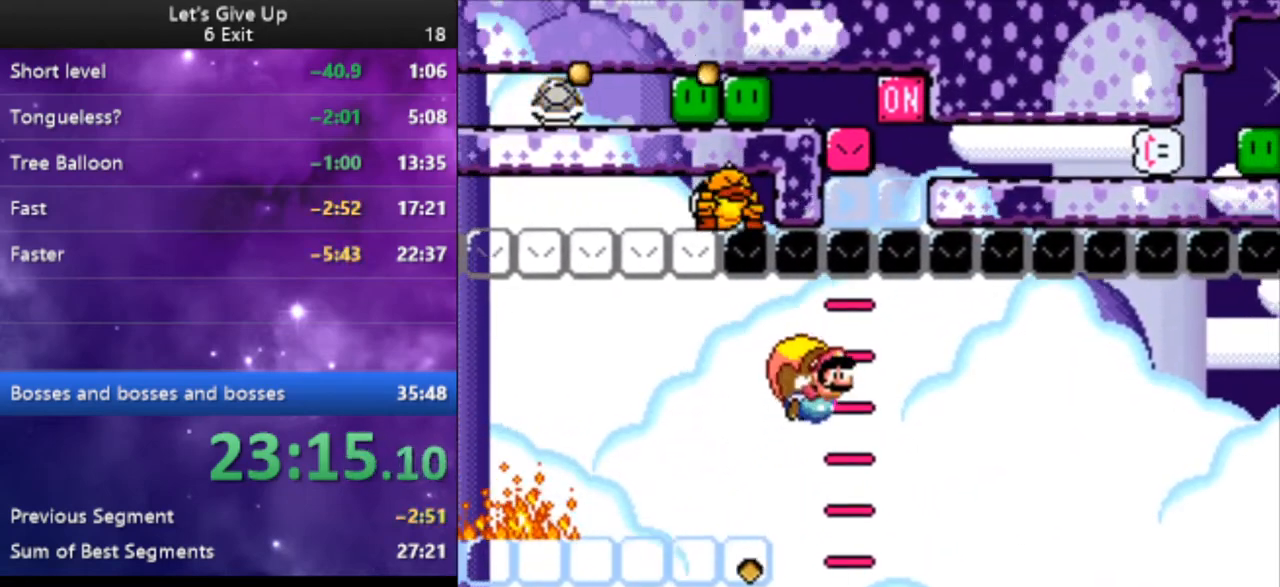
{"buttons": ["Y"], "events": []}
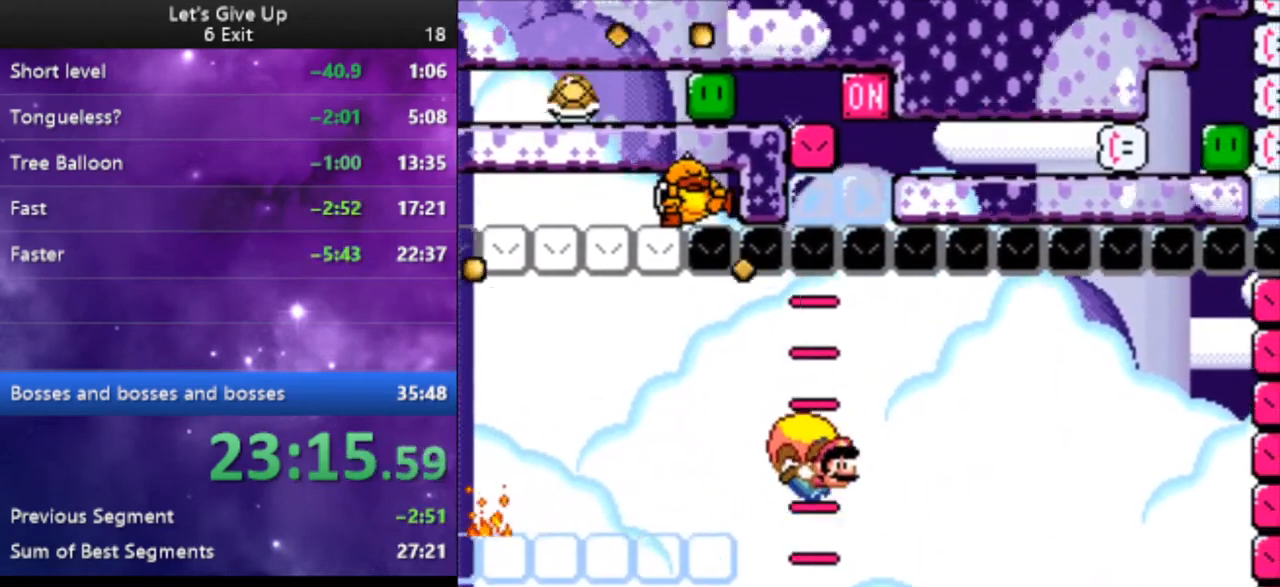
{"buttons": ["Y"], "events": [[33, "DPAD_LEFT", "down"], [267, "DPAD_LEFT", "up"]]}
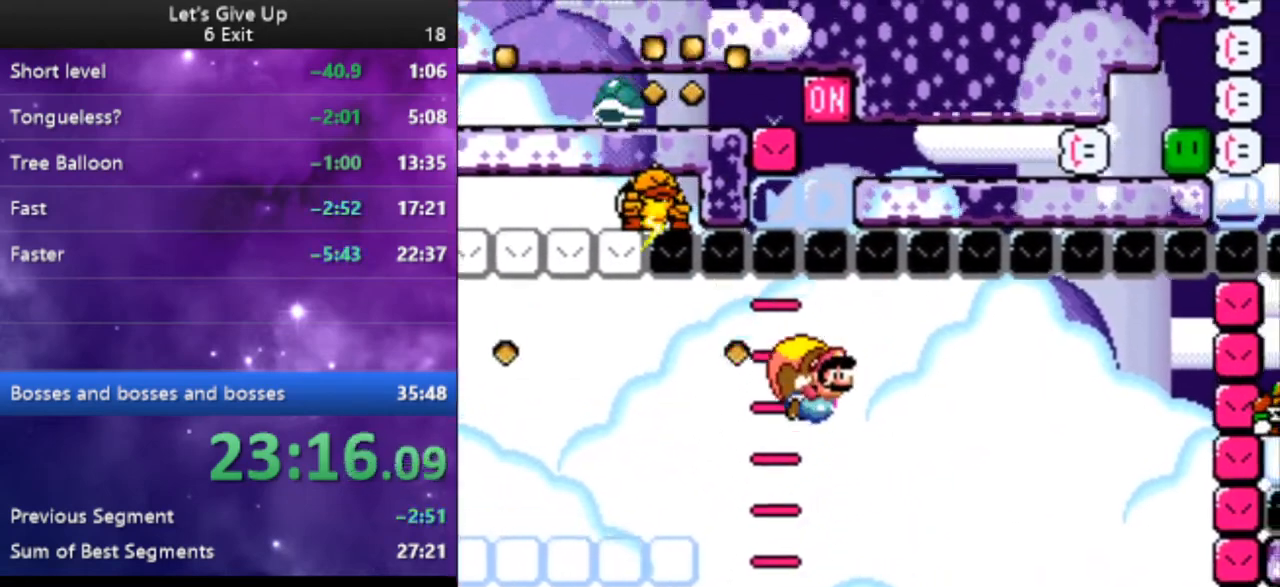
{"buttons": ["Y", "DPAD_LEFT"], "events": [[400, "DPAD_LEFT", "down"]]}
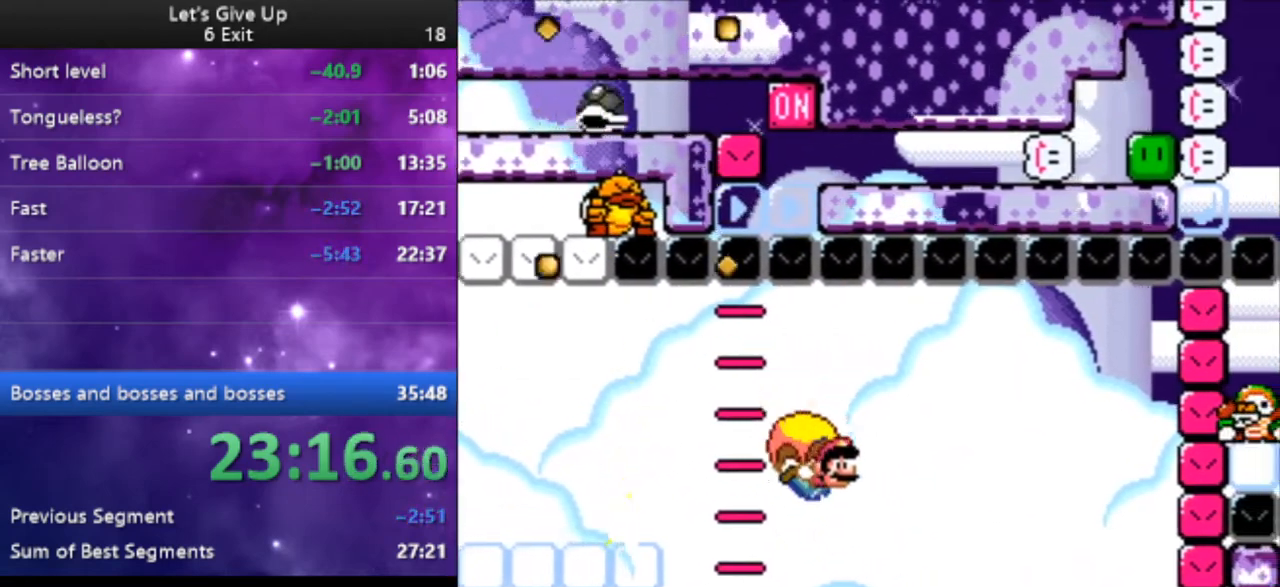
{"buttons": ["Y"], "events": [[167, "B", "down"], [300, "B", "up"], [300, "DPAD_LEFT", "up"]]}
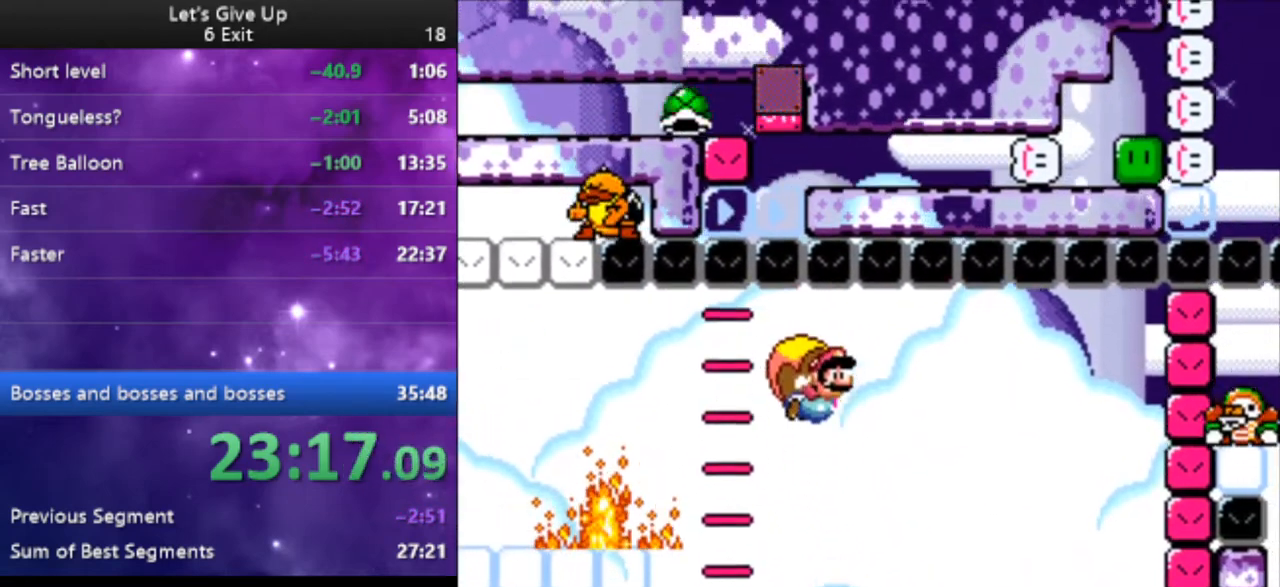
{"buttons": ["Y", "DPAD_LEFT"], "events": [[133, "DPAD_RIGHT", "down"], [167, "DPAD_RIGHT", "up"], [400, "DPAD_LEFT", "down"]]}
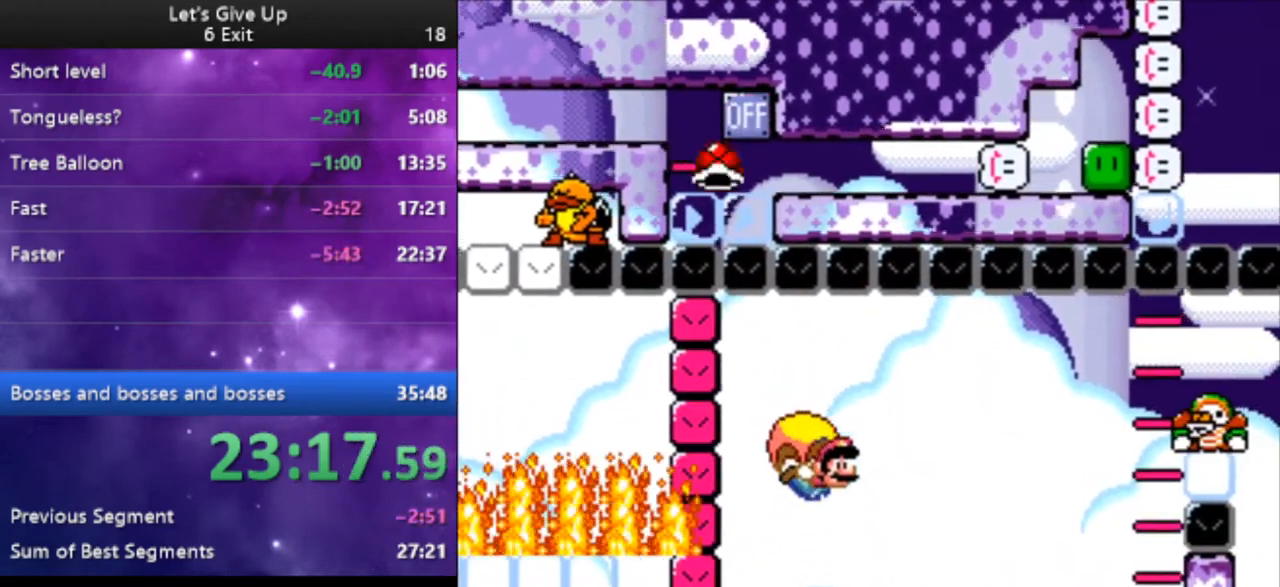
{"buttons": ["Y"], "events": [[100, "B", "down"], [233, "B", "up"], [267, "DPAD_LEFT", "up"]]}
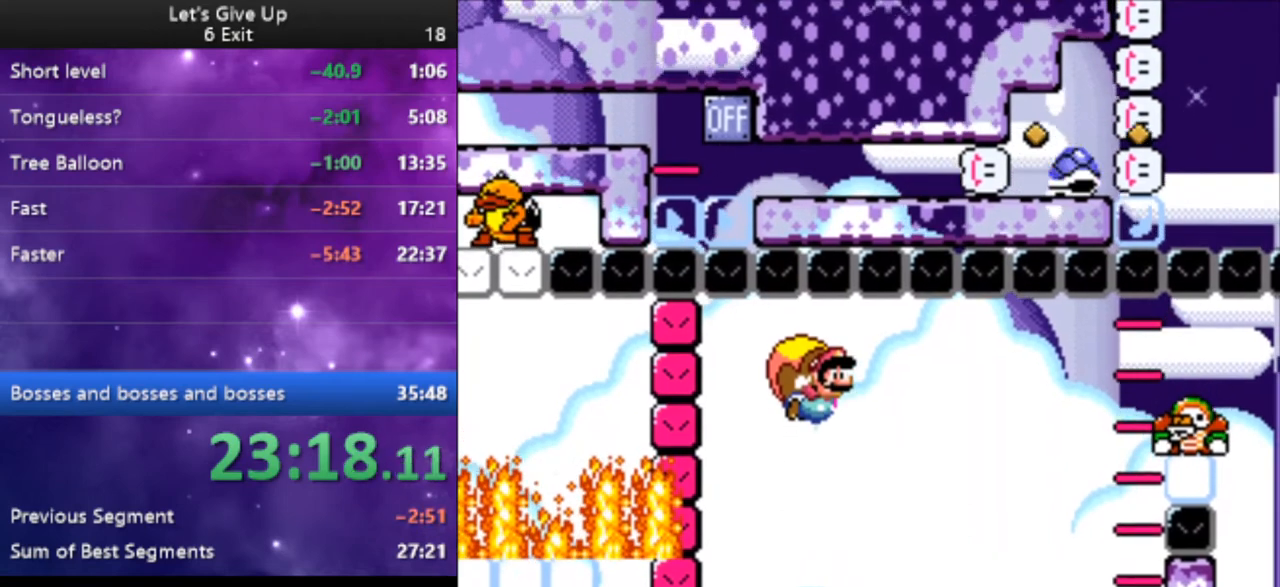
{"buttons": ["Y", "DPAD_LEFT"], "events": [[500, "DPAD_LEFT", "down"]]}
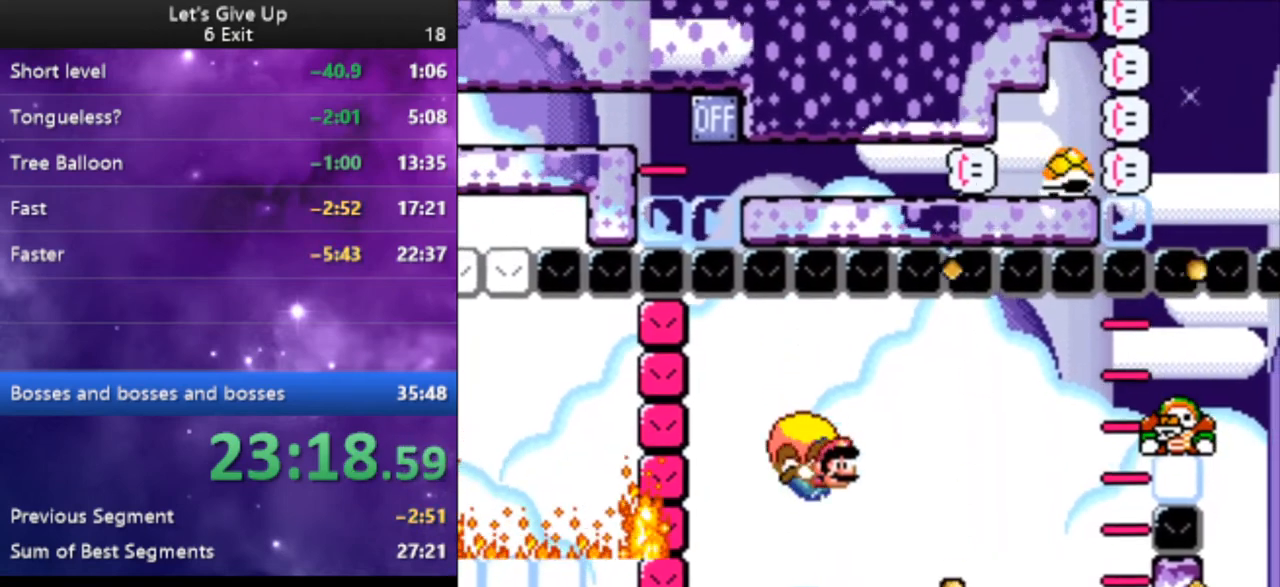
{"buttons": ["Y"], "events": [[333, "DPAD_LEFT", "up"]]}
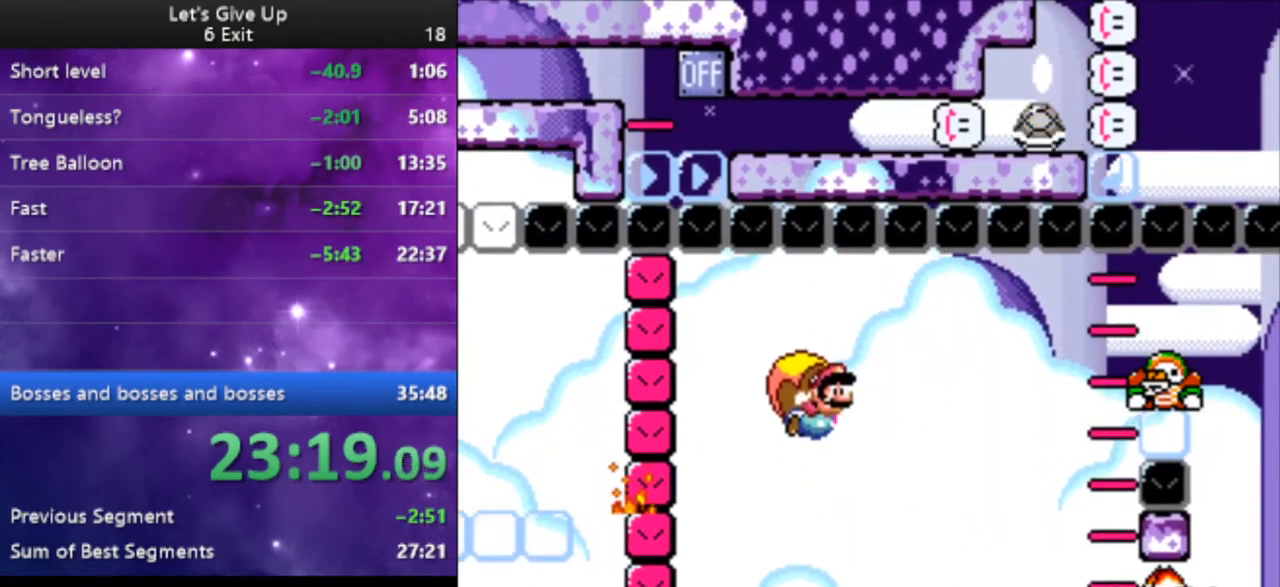
{"buttons": ["Y", "DPAD_LEFT"], "events": [[500, "DPAD_LEFT", "down"]]}
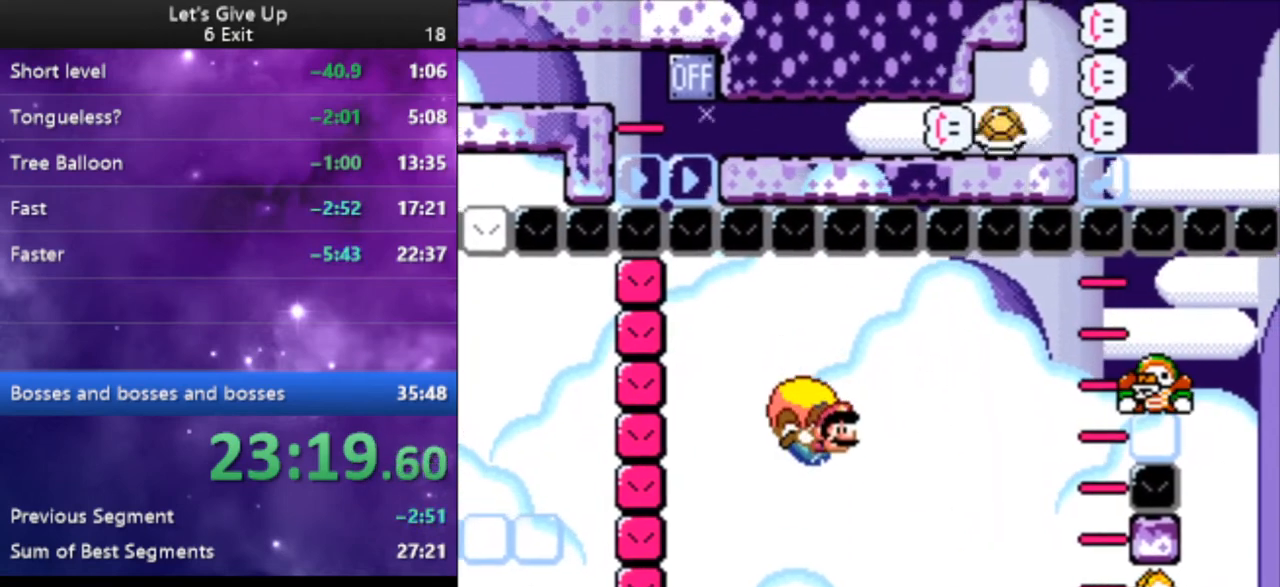
{"buttons": ["Y"], "events": [[200, "B", "down"], [300, "B", "up"], [367, "B", "down"], [467, "B", "up"], [500, "DPAD_LEFT", "up"]]}
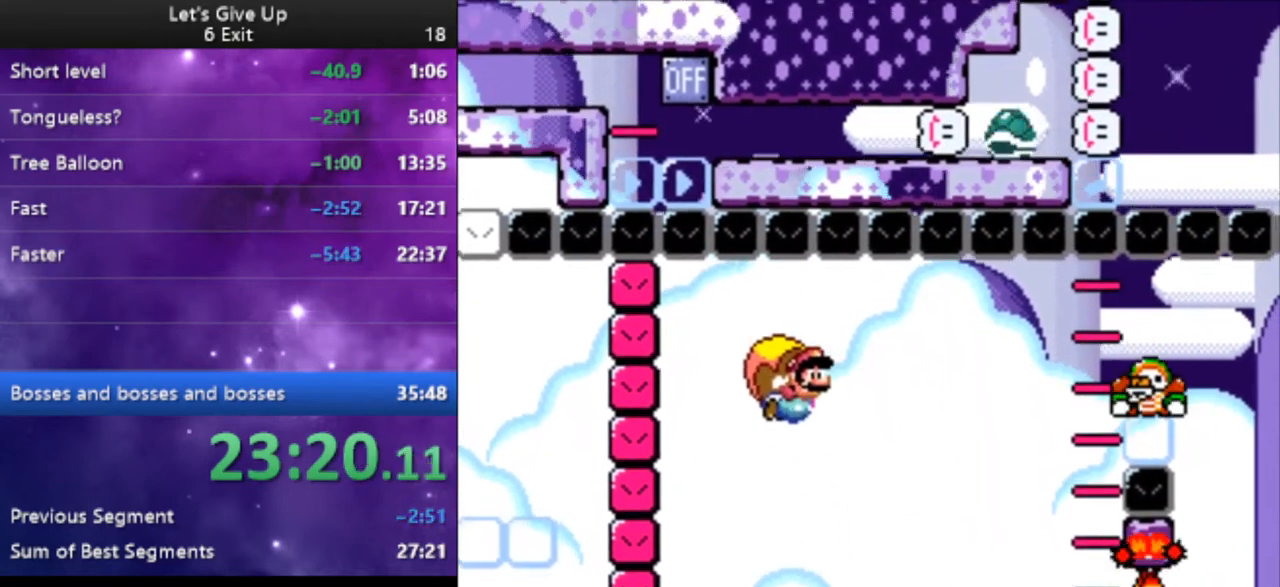
{"buttons": ["Y", "DPAD_LEFT"], "events": [[467, "DPAD_LEFT", "down"]]}
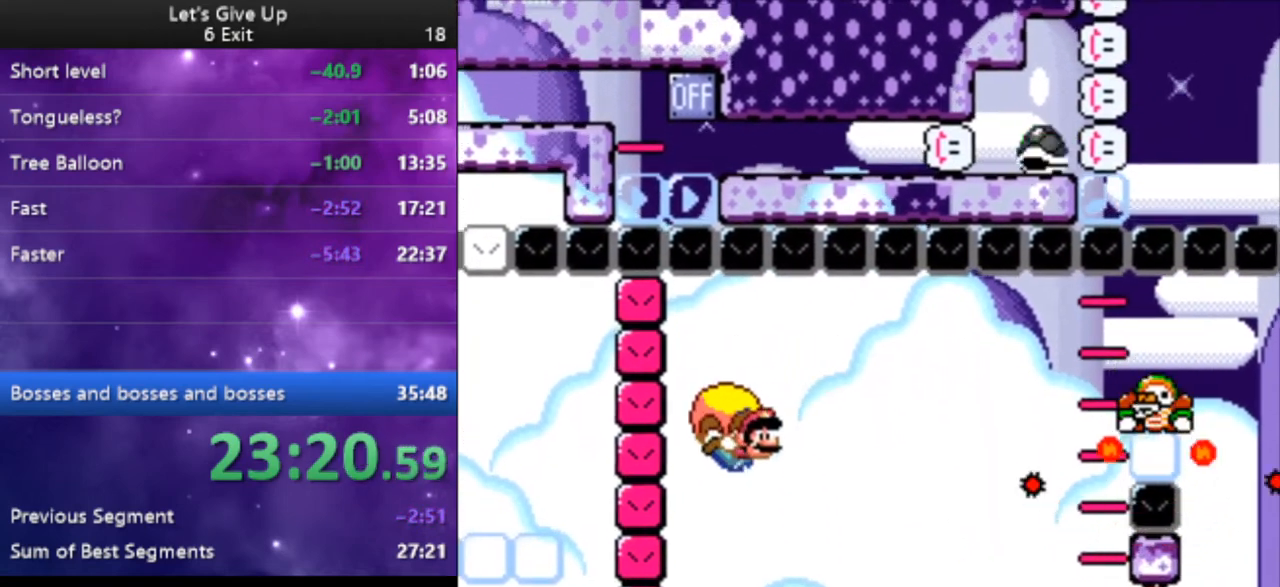
{"buttons": ["Y", "DPAD_LEFT"], "events": [[67, "DPAD_DOWN", "down"], [100, "DPAD_LEFT", "up"], [133, "DPAD_RIGHT", "down"], [167, "DPAD_DOWN", "up"], [167, "DPAD_LEFT", "down"], [167, "DPAD_RIGHT", "up"], [367, "B", "down"], [500, "B", "up"]]}
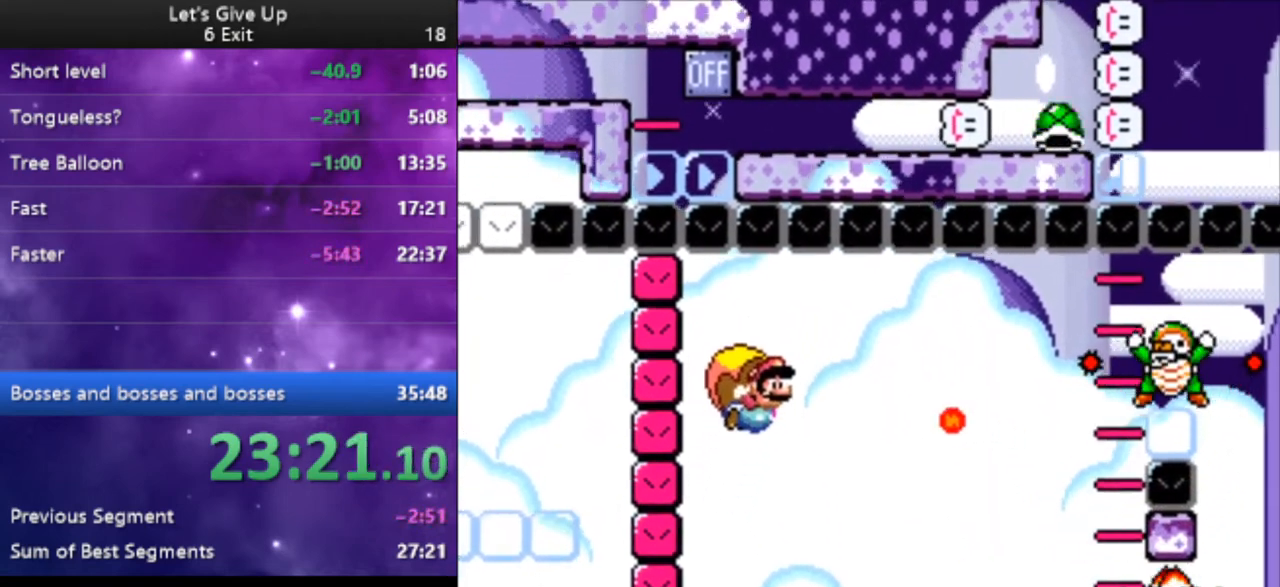
{"buttons": ["Y"], "events": [[33, "DPAD_LEFT", "up"]]}
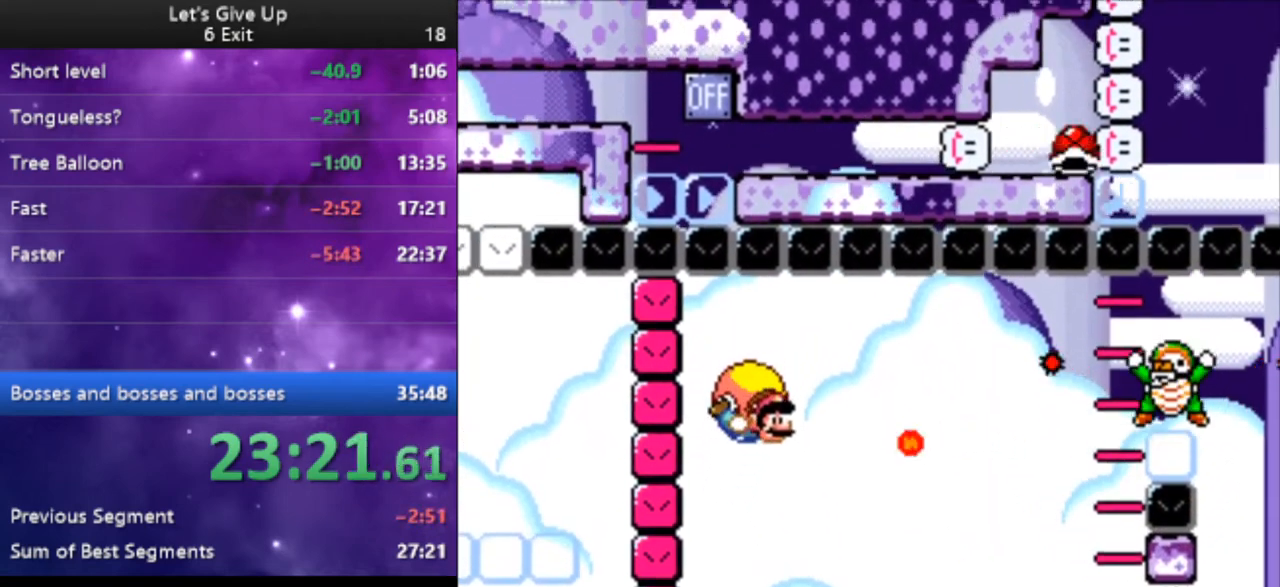
{"buttons": ["Y", "DPAD_DOWN", "DPAD_RIGHT"], "events": [[100, "DPAD_LEFT", "down"], [200, "DPAD_DOWN", "down"], [233, "DPAD_LEFT", "up"], [300, "DPAD_DOWN", "up"], [300, "DPAD_LEFT", "down"], [433, "DPAD_DOWN", "down"], [467, "DPAD_LEFT", "up"], [500, "DPAD_RIGHT", "down"]]}
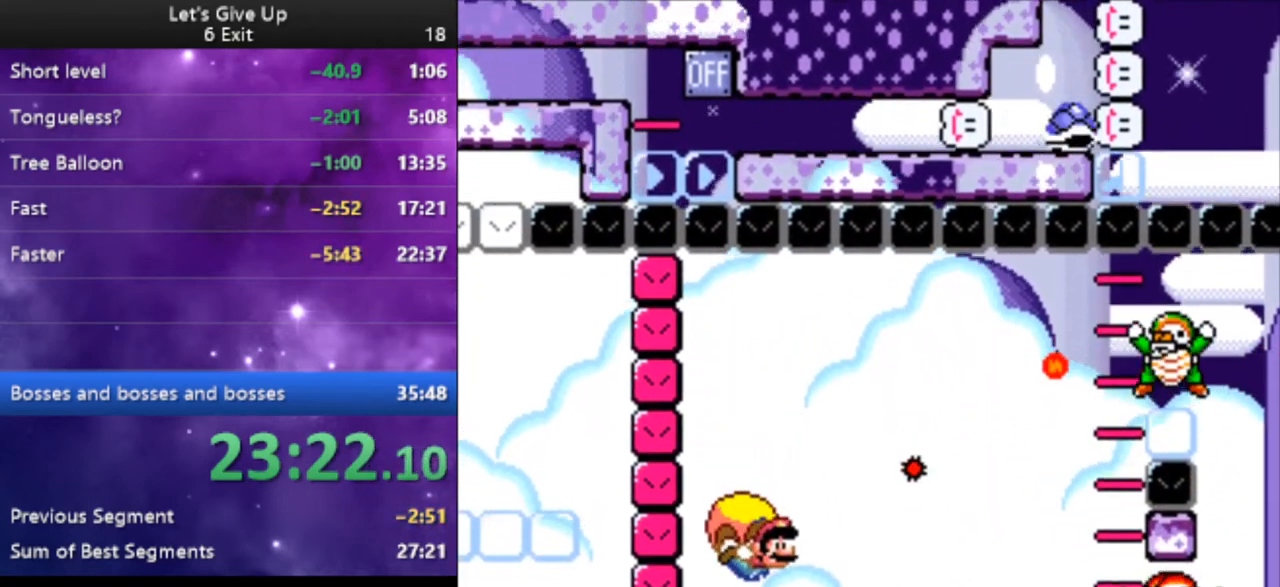
{"buttons": ["Y"], "events": [[33, "DPAD_DOWN", "up"], [33, "DPAD_LEFT", "down"], [33, "DPAD_RIGHT", "up"], [367, "B", "down"], [467, "B", "up"], [500, "DPAD_LEFT", "up"]]}
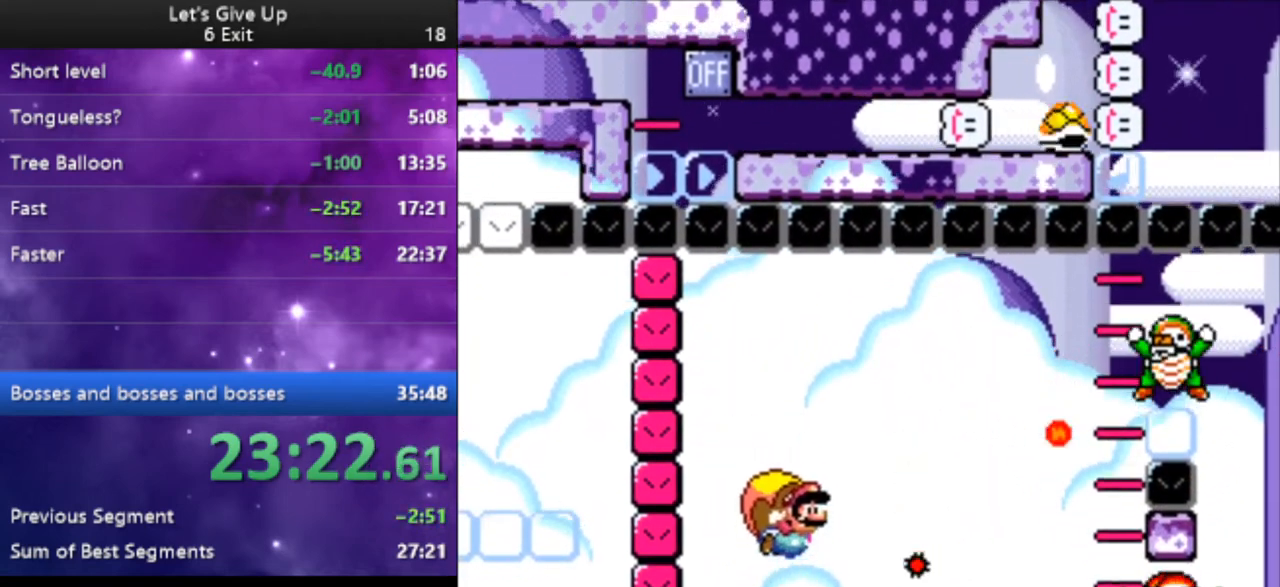
{"buttons": ["Y", "DPAD_LEFT"], "events": [[500, "DPAD_LEFT", "down"]]}
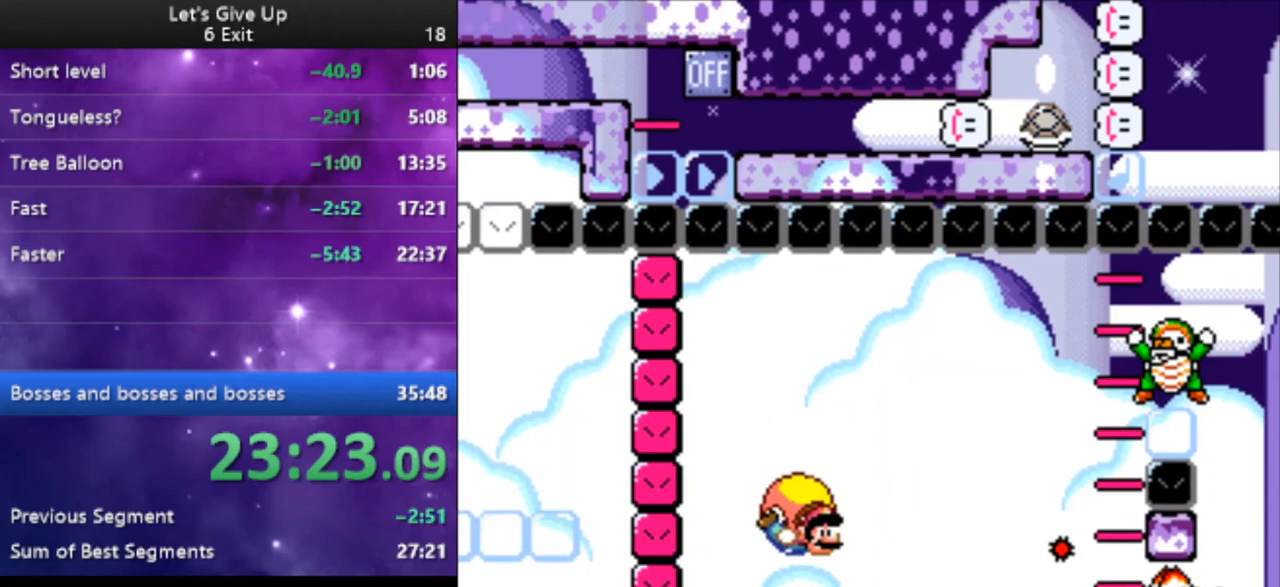
{"buttons": ["Y"], "events": [[233, "DPAD_LEFT", "up"]]}
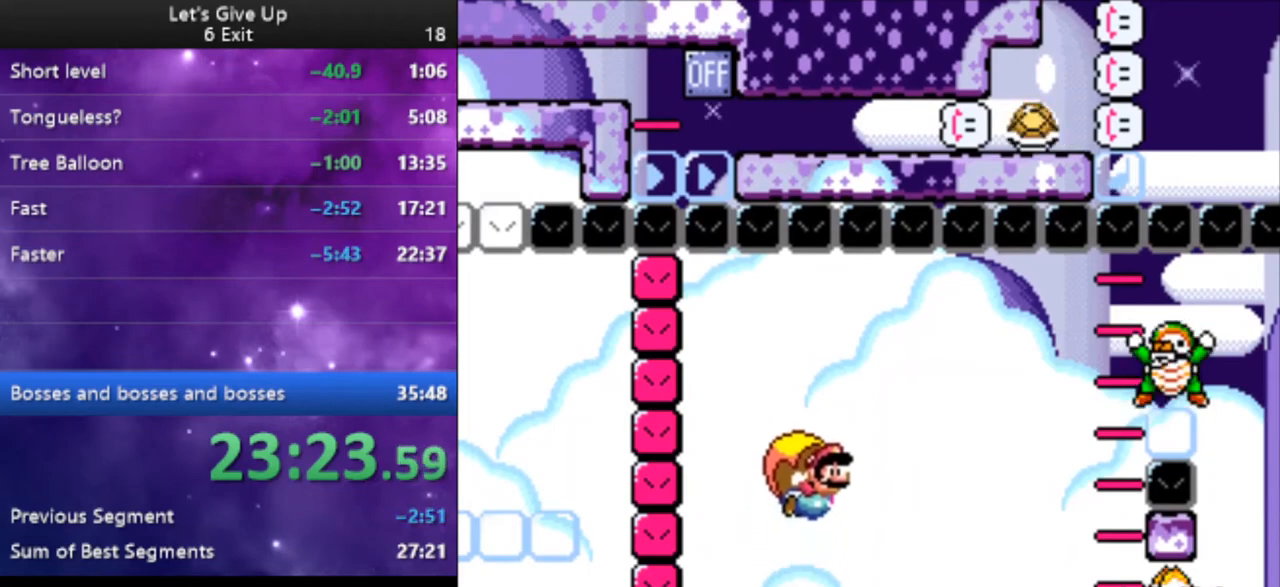
{"buttons": ["Y", "DPAD_LEFT"], "events": [[467, "DPAD_LEFT", "down"]]}